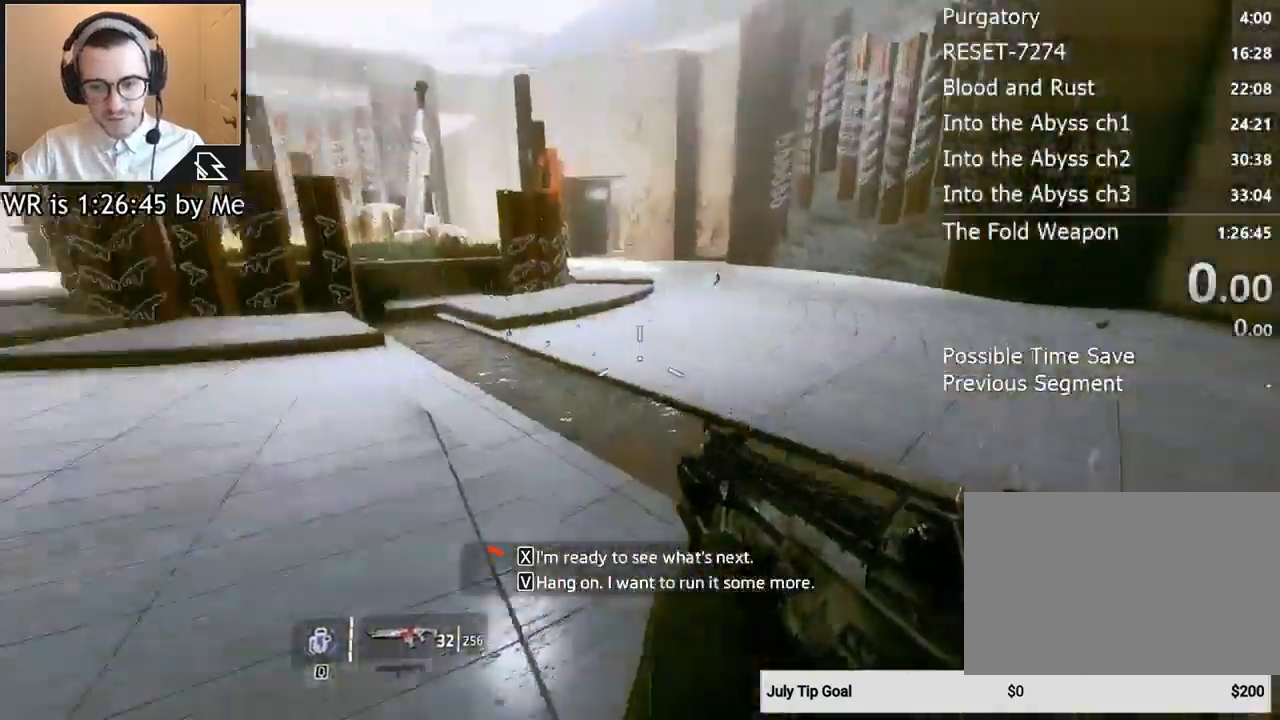
Gameplay with keyboard and mouse; each line is a JSON object with the keys and mouse buttons held at the frame after it. "events" lists presses ("down") and releases ("up") of "1", "2", "3", "4", "5", "a", "alt", "c", "ctrl", "d", "e", "f", "q", "r", "s", "shift", "space", "tab", "v", "w", "x", "z", "mouse_left", "mouse_middle", "mouse_right", "mouse_wheel_up" and "mouse_wheel_down" between this image and that frame as [ms after this image, input, new state], when the widget could be followed in between. "mouse_left", "mouse_middle", "mouse_right", "mouse_wheel_up", "mouse_wheel_down" = the "left", "middle", "right", "wheel_up", "wheel_down" buttons of the "mouse" list. No other keys are recorded. Not read: mouse_move.
{"keys": [], "mouse": [], "events": []}
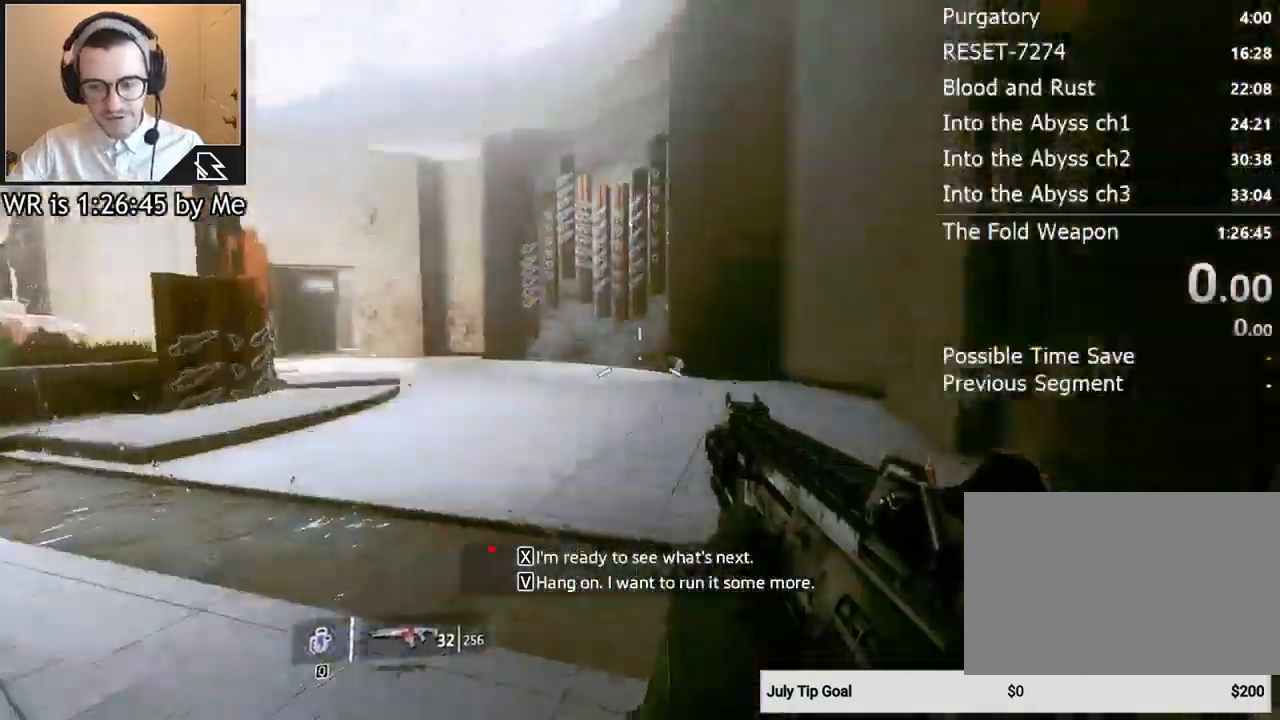
{"keys": ["shift", "w"], "mouse": [], "events": [[100, "s", "down"], [200, "d", "down"], [233, "s", "up"], [333, "w", "down"], [367, "d", "up"], [367, "shift", "down"]]}
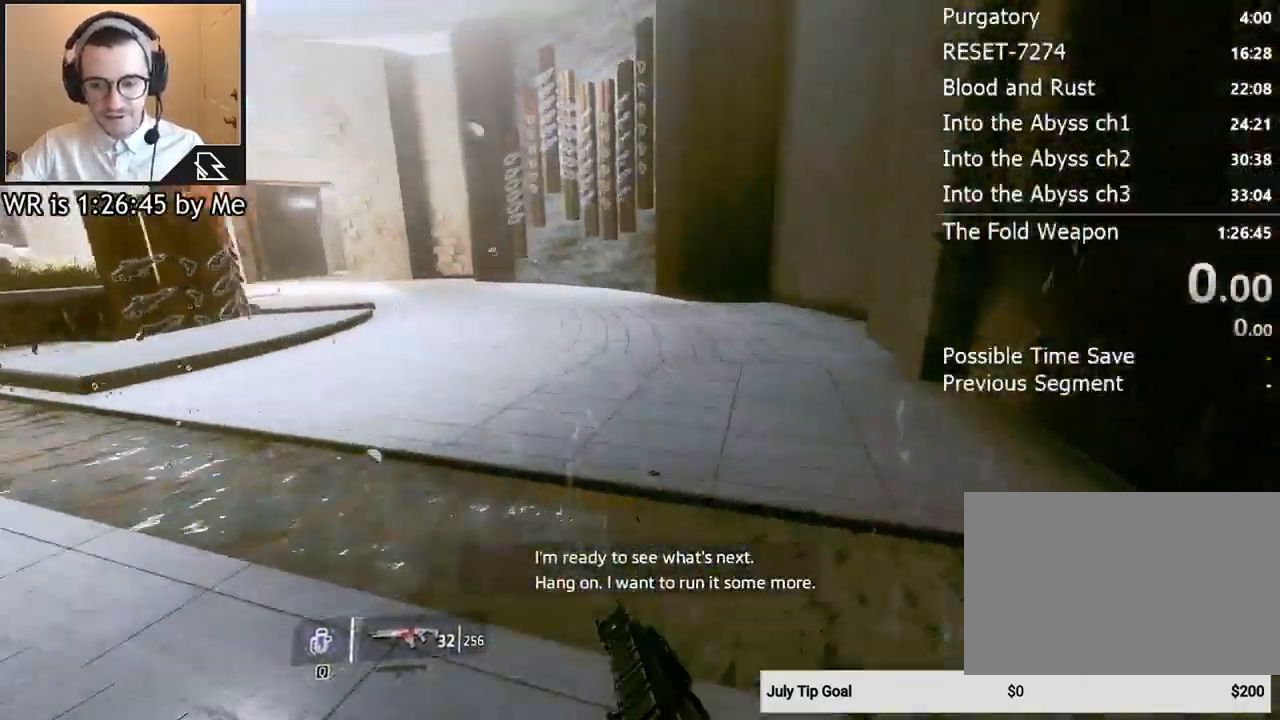
{"keys": ["ctrl"], "mouse": [], "events": [[33, "shift", "up"], [200, "space", "down"], [333, "space", "up"], [333, "w", "up"], [500, "ctrl", "down"]]}
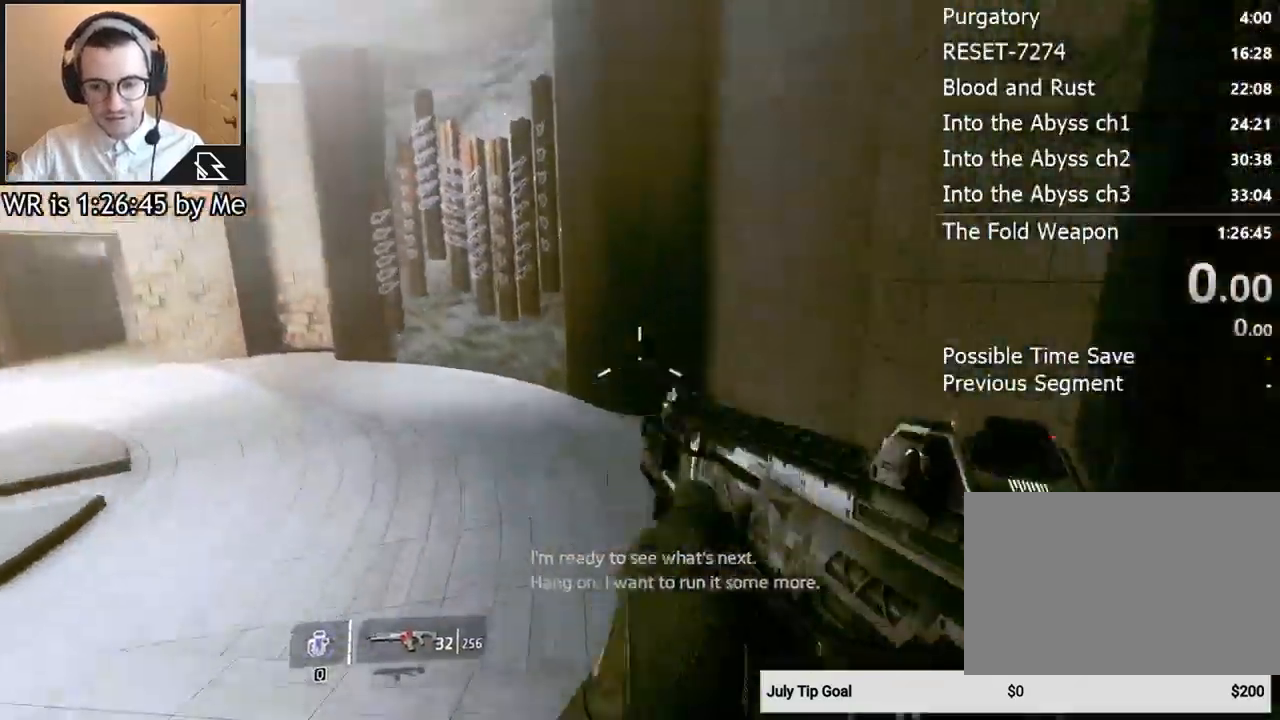
{"keys": ["a", "ctrl"], "mouse": [], "events": [[133, "a", "down"]]}
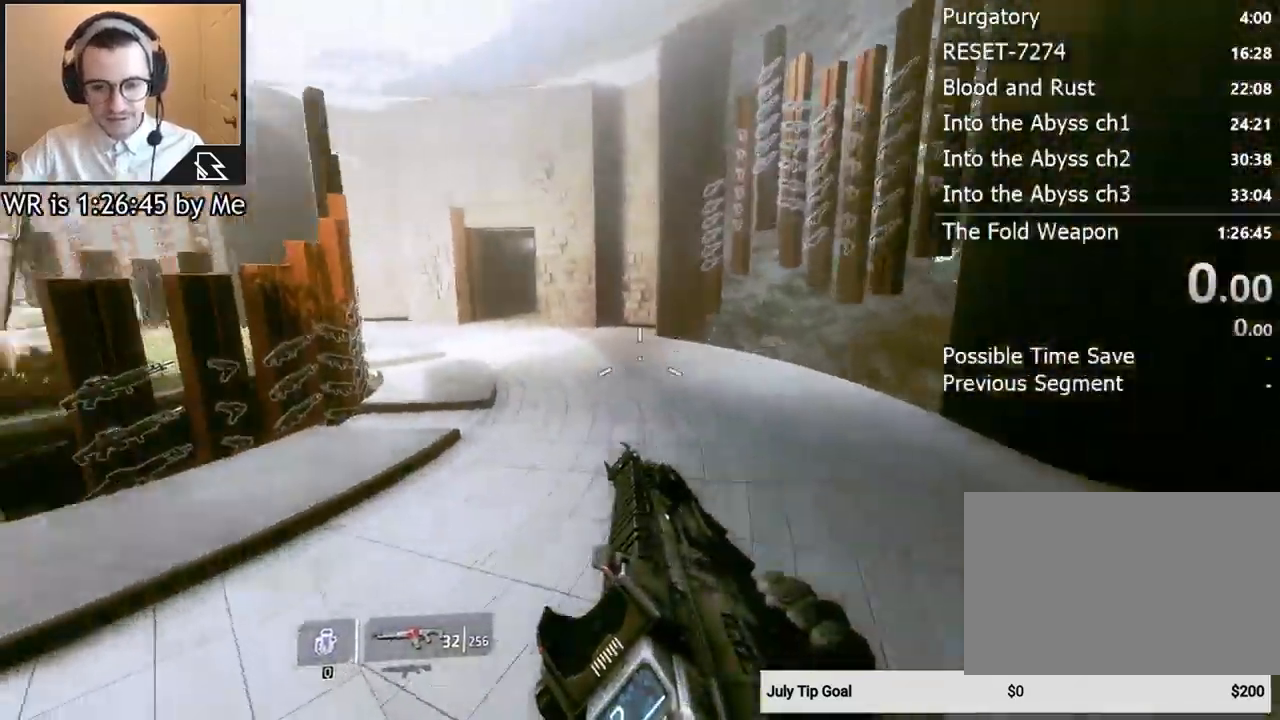
{"keys": ["ctrl", "d"], "mouse": [], "events": [[367, "space", "down"], [433, "d", "down"], [467, "a", "up"], [467, "space", "up"]]}
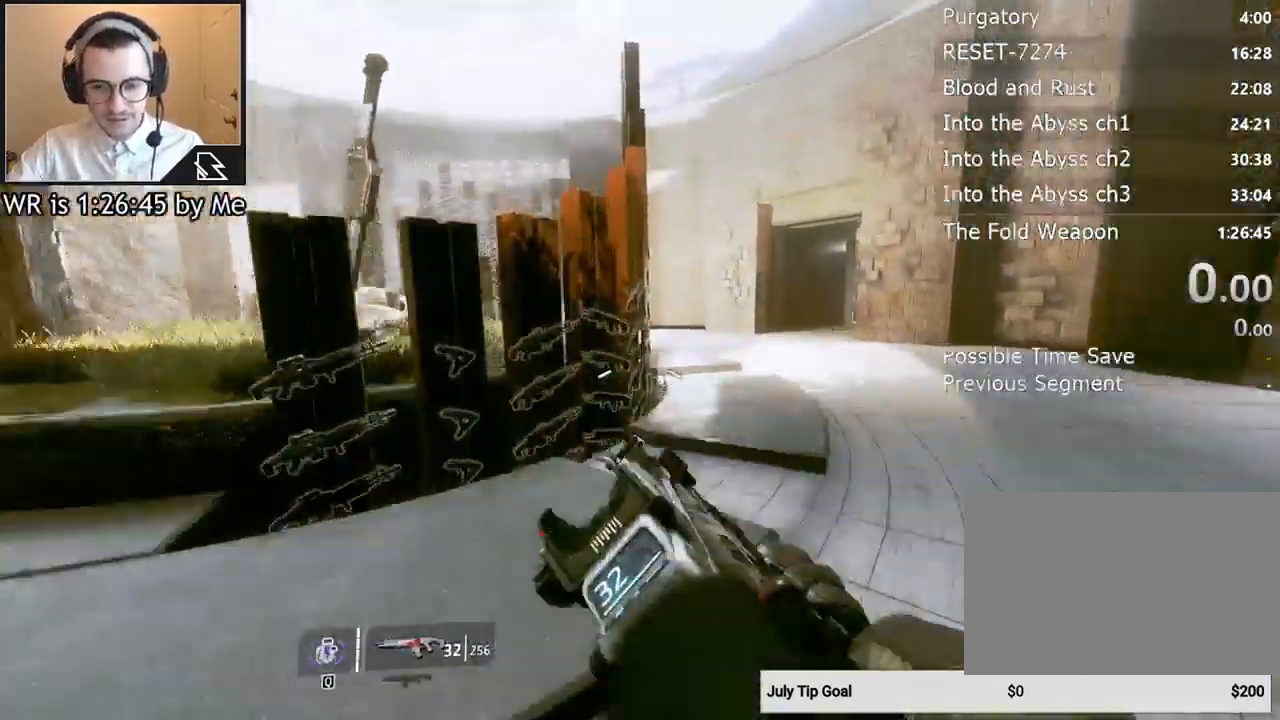
{"keys": ["ctrl", "d"], "mouse": [], "events": []}
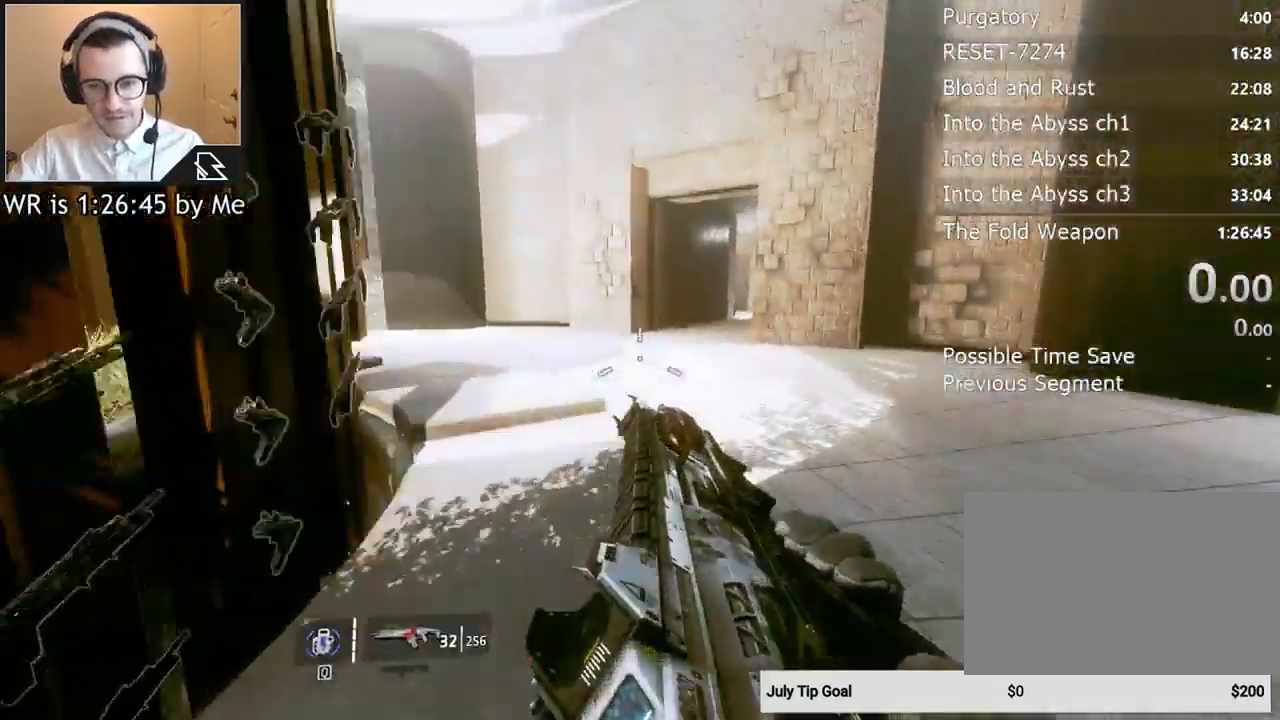
{"keys": ["a", "ctrl"], "mouse": [], "events": [[267, "space", "down"], [333, "a", "down"], [367, "space", "up"], [400, "d", "up"]]}
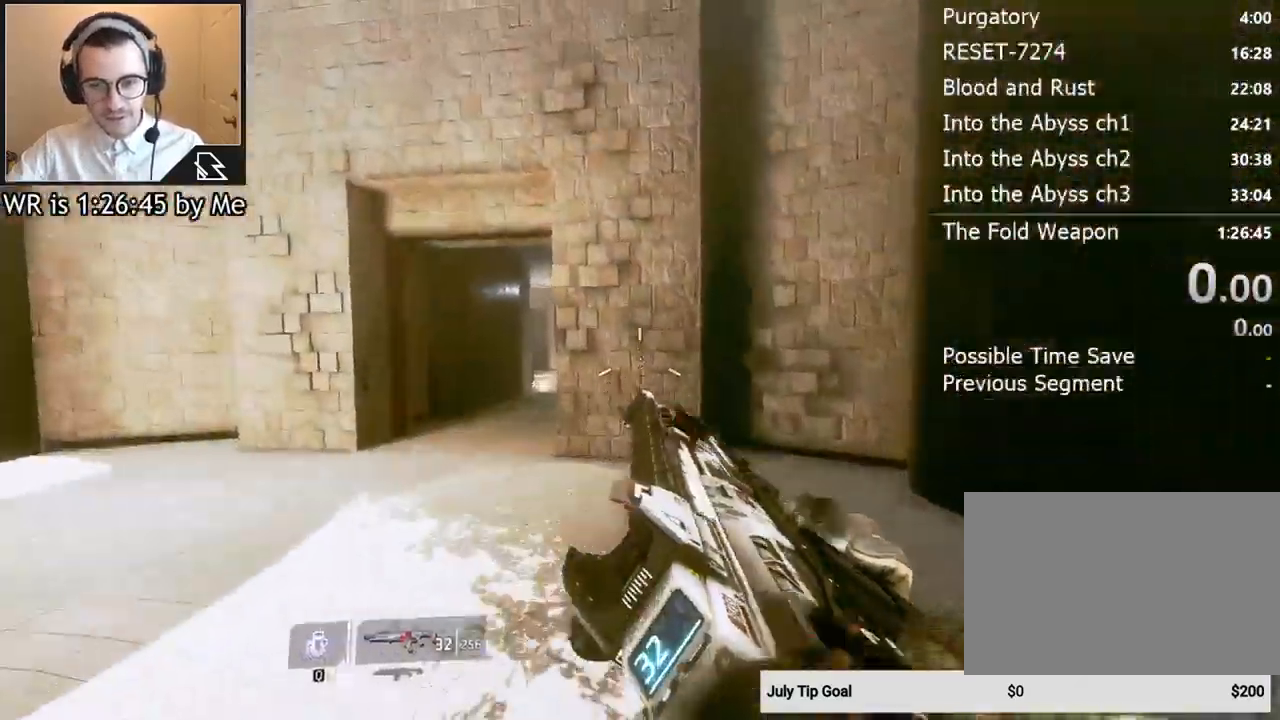
{"keys": ["a", "ctrl"], "mouse": [], "events": []}
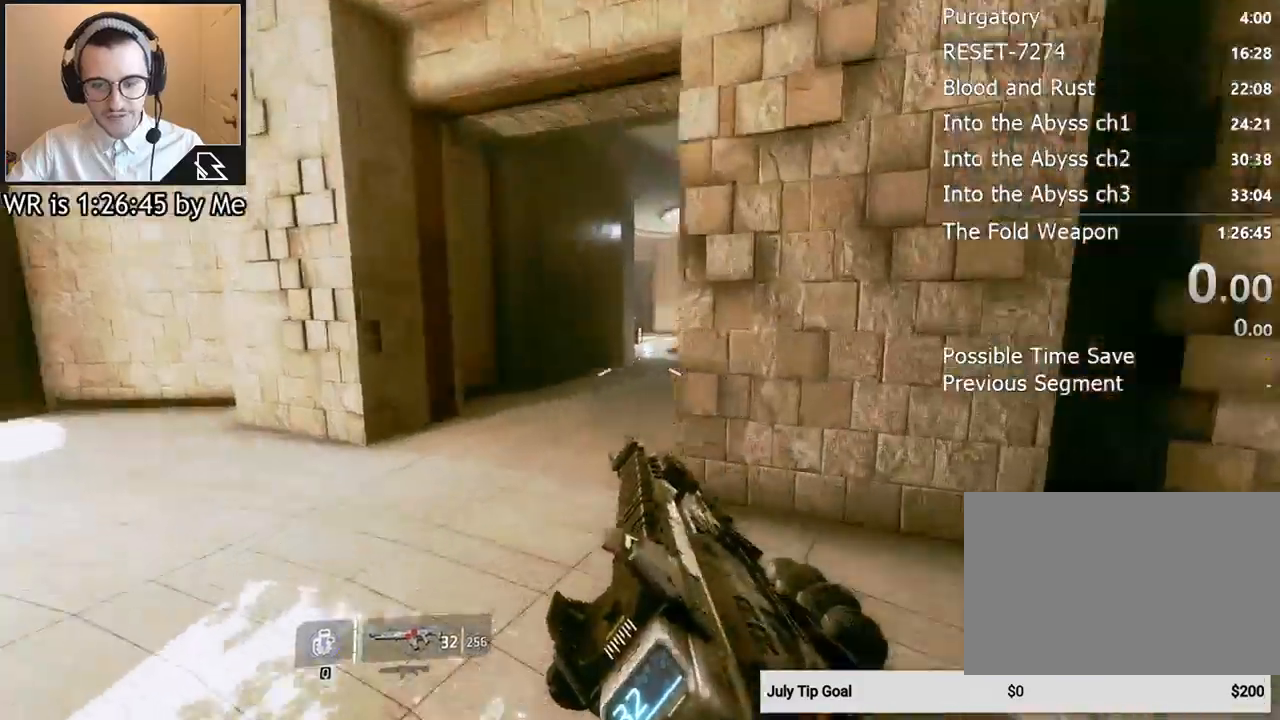
{"keys": ["ctrl", "d"], "mouse": [], "events": [[267, "space", "down"], [300, "d", "down"], [400, "a", "up"], [400, "space", "up"]]}
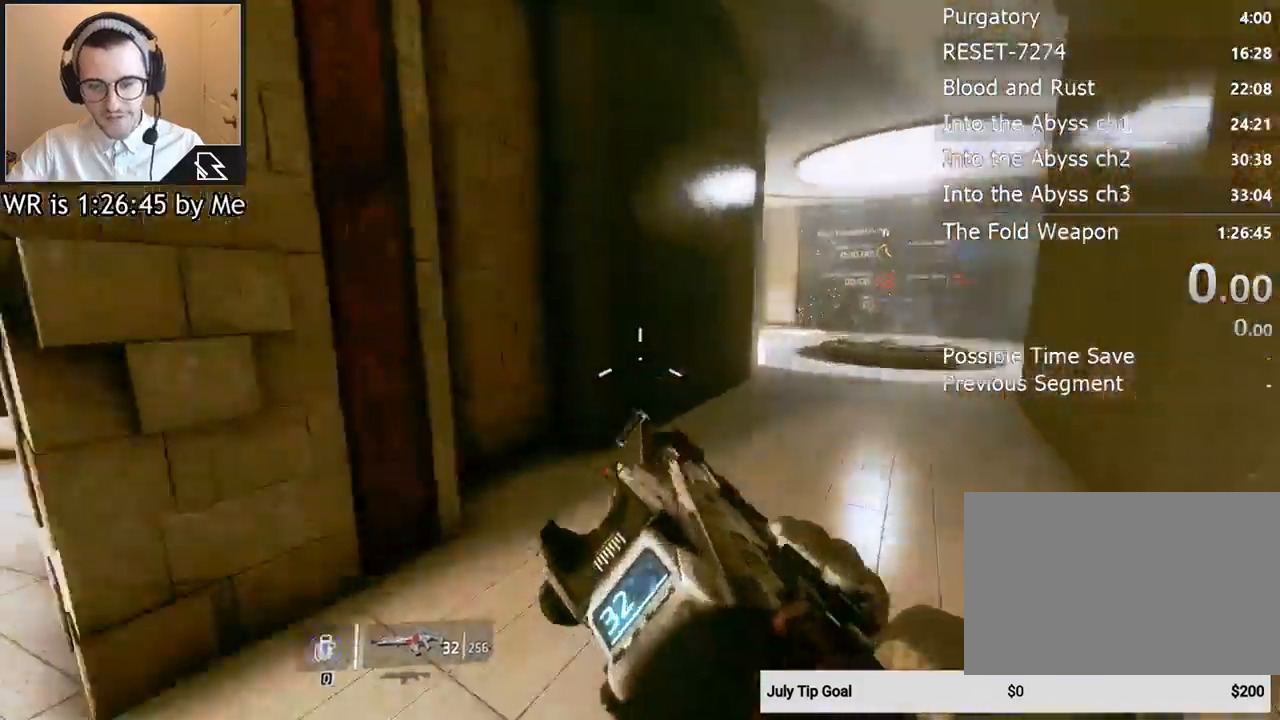
{"keys": ["ctrl", "d"], "mouse": [], "events": []}
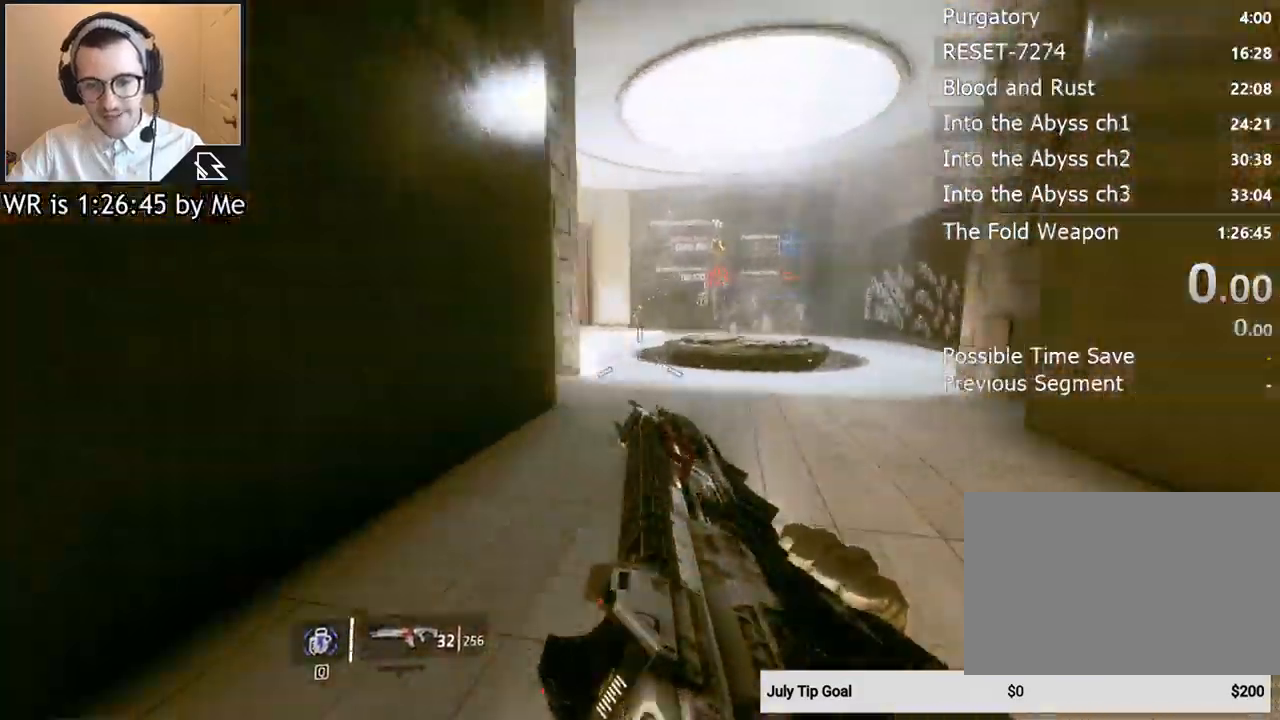
{"keys": ["a", "ctrl"], "mouse": [], "events": [[133, "space", "down"], [200, "a", "down"], [233, "space", "up"], [300, "d", "up"]]}
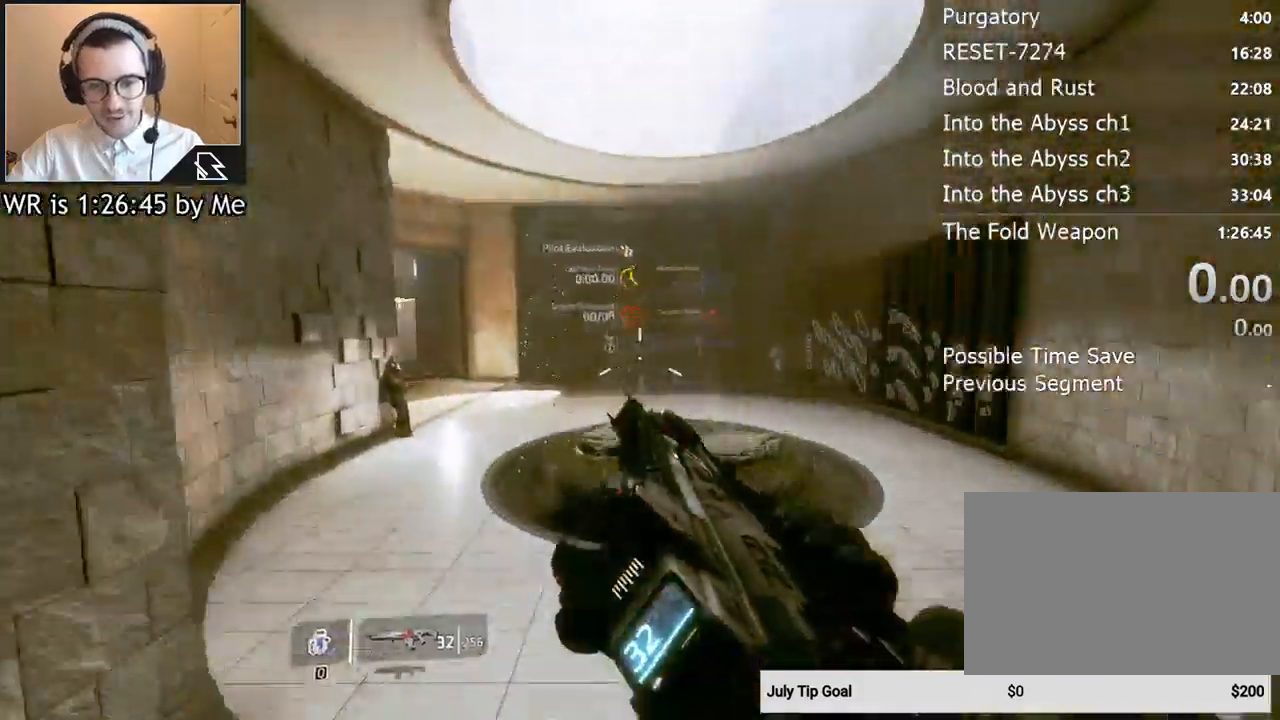
{"keys": ["a", "ctrl"], "mouse": [], "events": []}
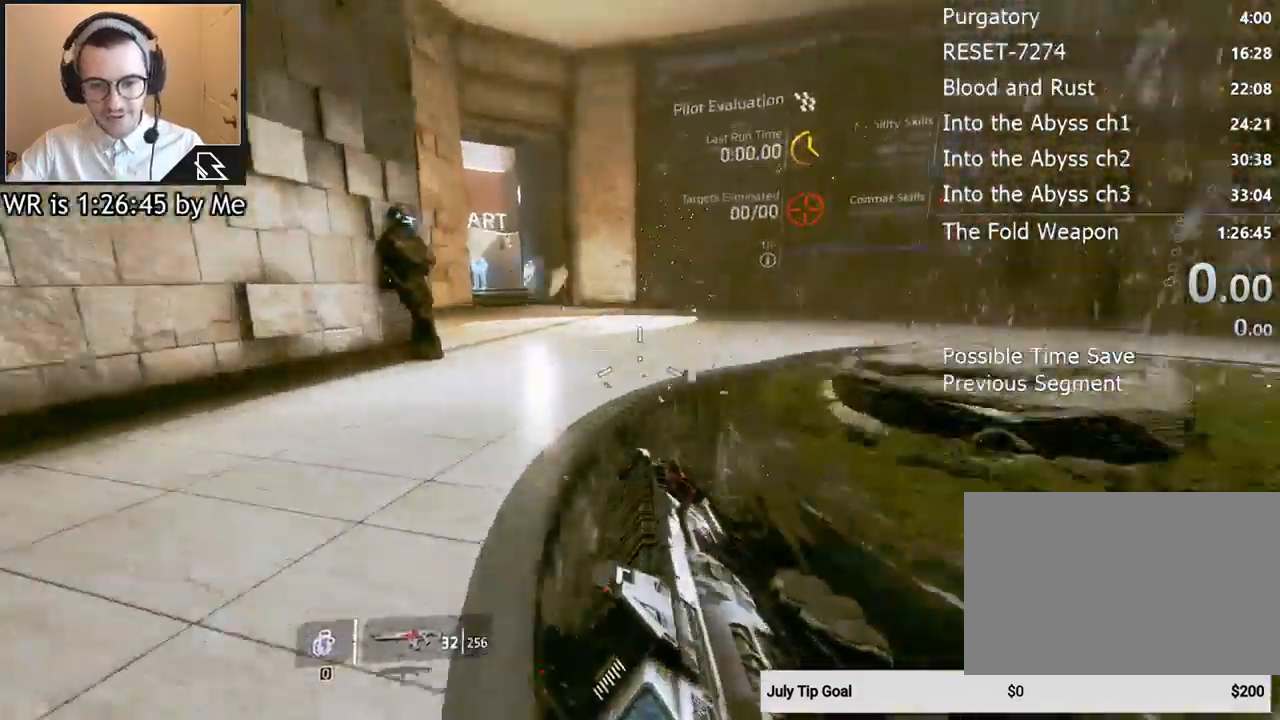
{"keys": ["d", "w"], "mouse": [], "events": [[33, "ctrl", "up"], [33, "d", "down"], [100, "a", "up"], [167, "d", "up"], [267, "s", "down"], [400, "d", "down"], [400, "s", "up"], [500, "w", "down"]]}
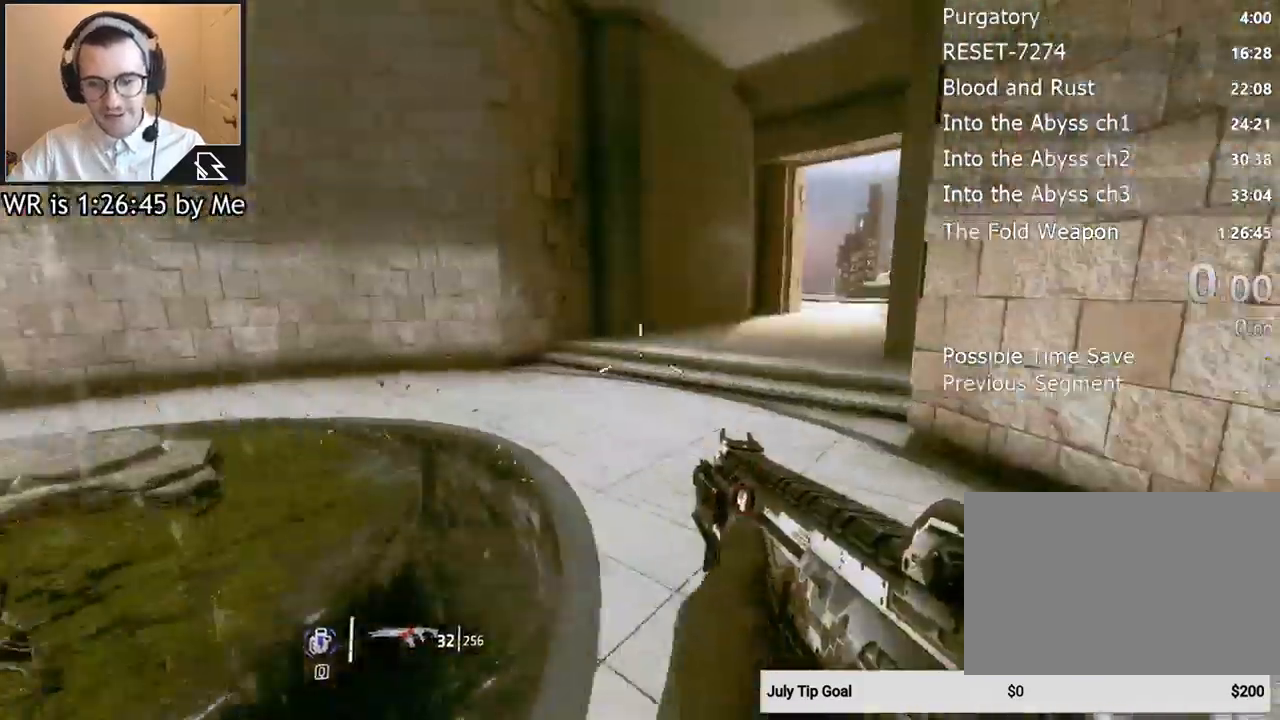
{"keys": ["w"], "mouse": [], "events": [[67, "d", "up"], [100, "shift", "down"], [200, "shift", "up"]]}
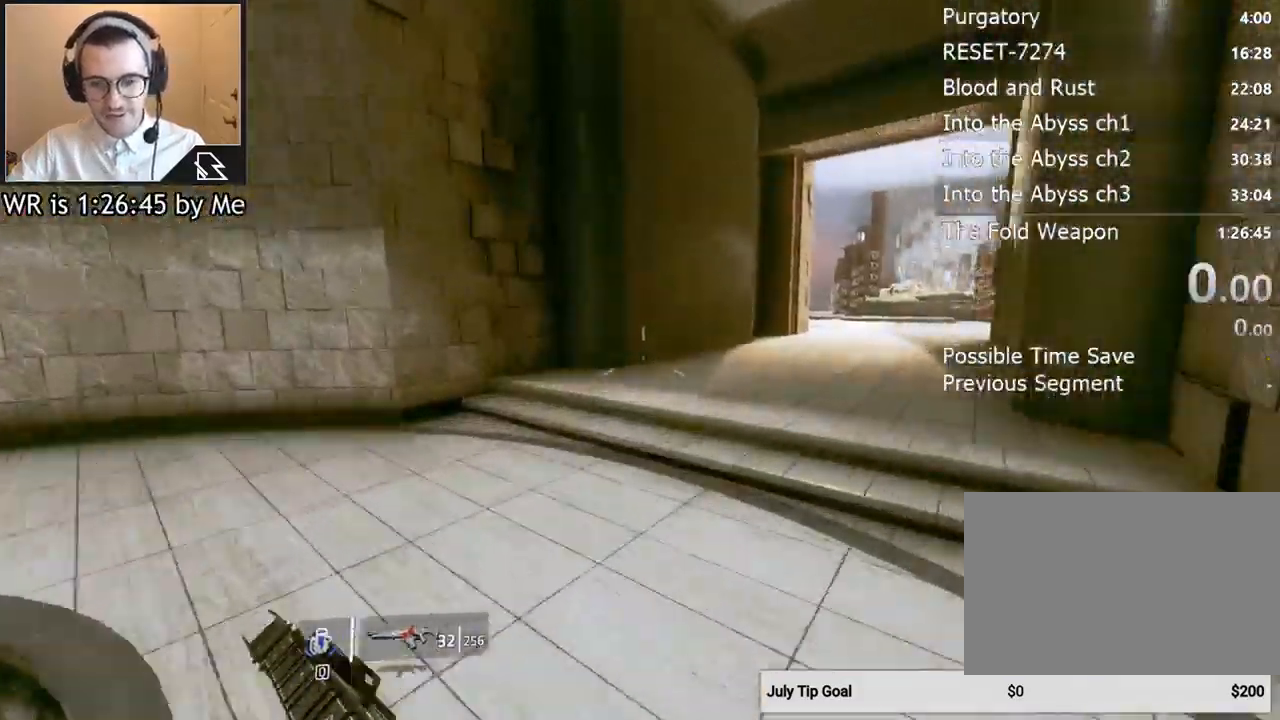
{"keys": ["ctrl", "d"], "mouse": [], "events": [[67, "space", "down"], [200, "space", "up"], [200, "w", "up"], [367, "ctrl", "down"], [433, "d", "down"]]}
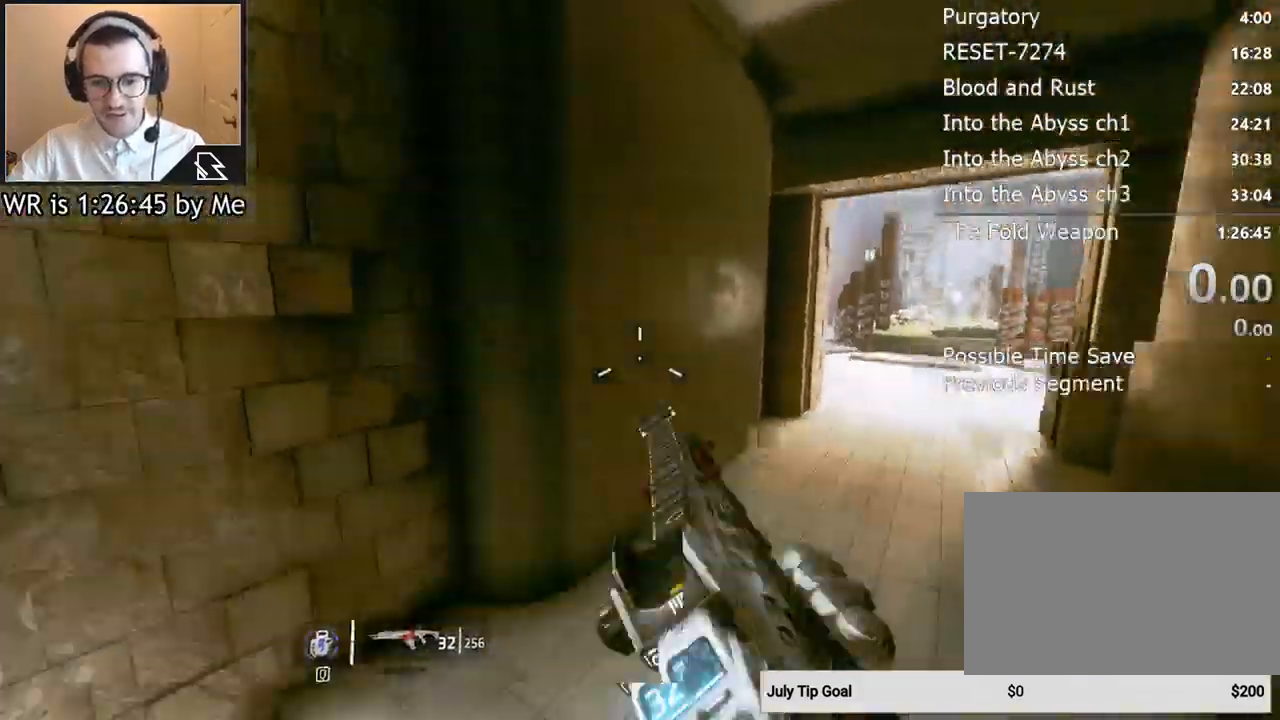
{"keys": ["ctrl", "d"], "mouse": [], "events": []}
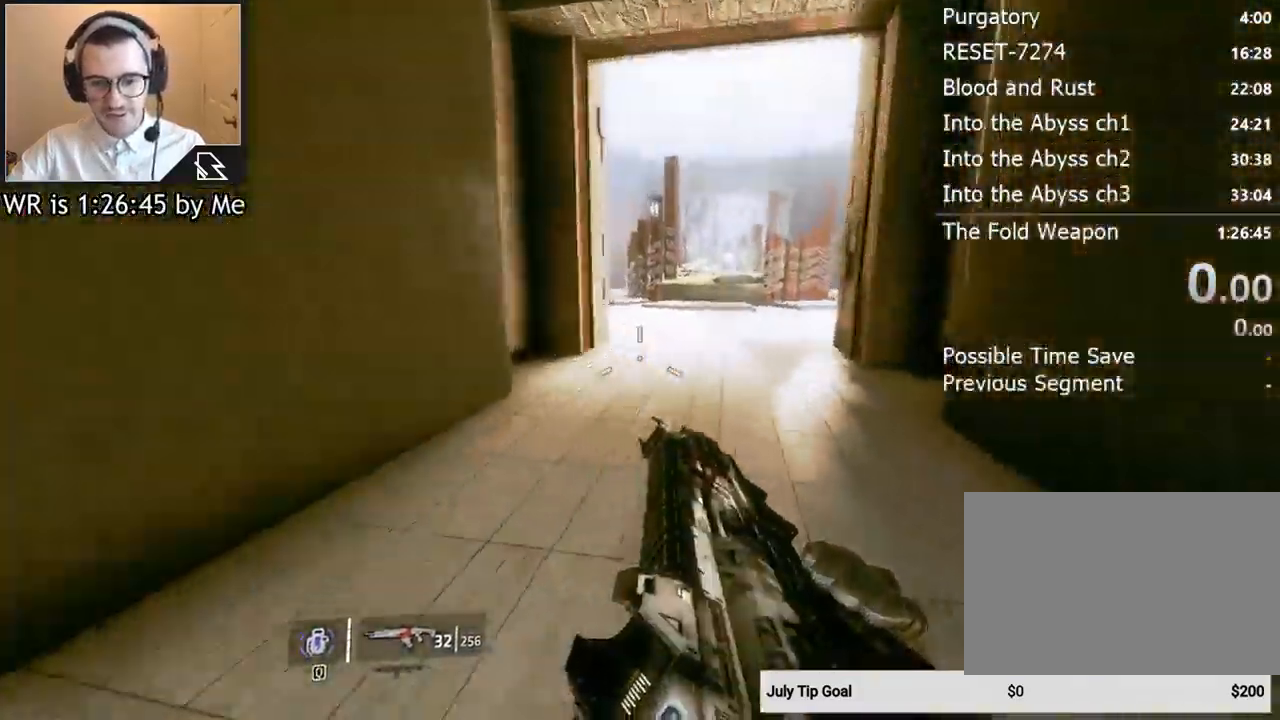
{"keys": ["a", "ctrl"], "mouse": [], "events": [[200, "space", "down"], [233, "a", "down"], [300, "d", "up"], [300, "space", "up"]]}
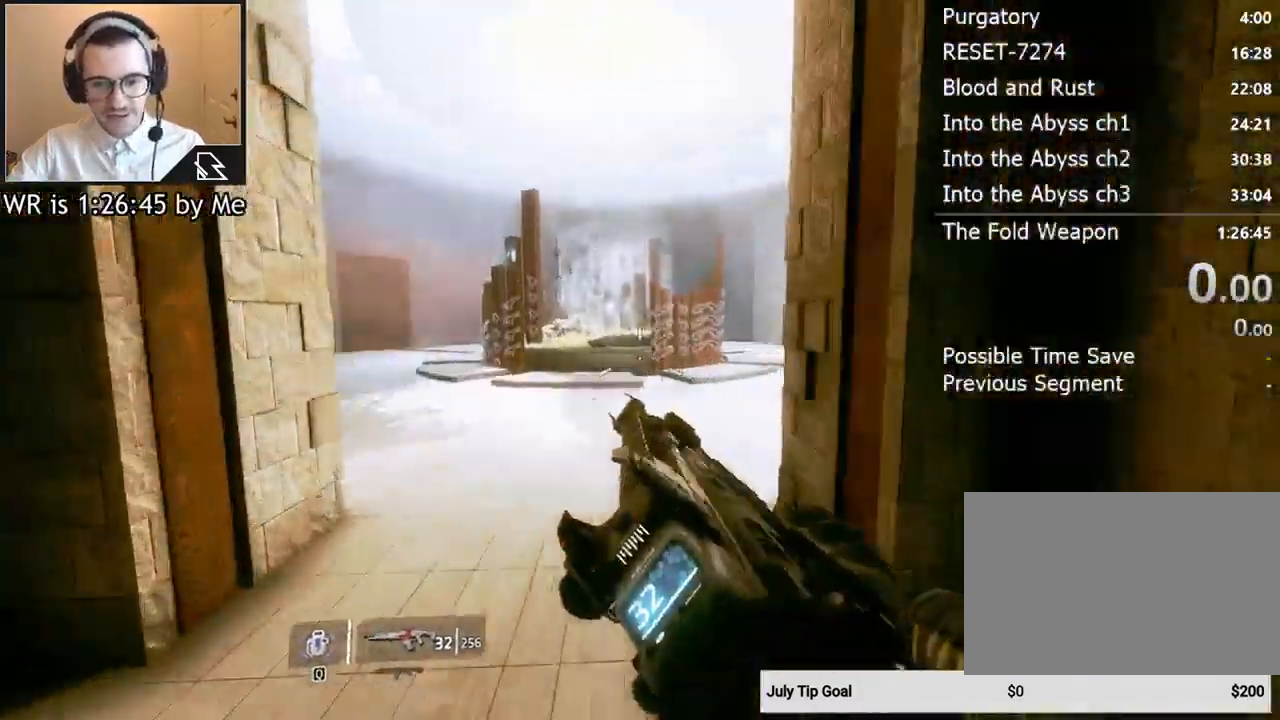
{"keys": ["a", "ctrl"], "mouse": [], "events": []}
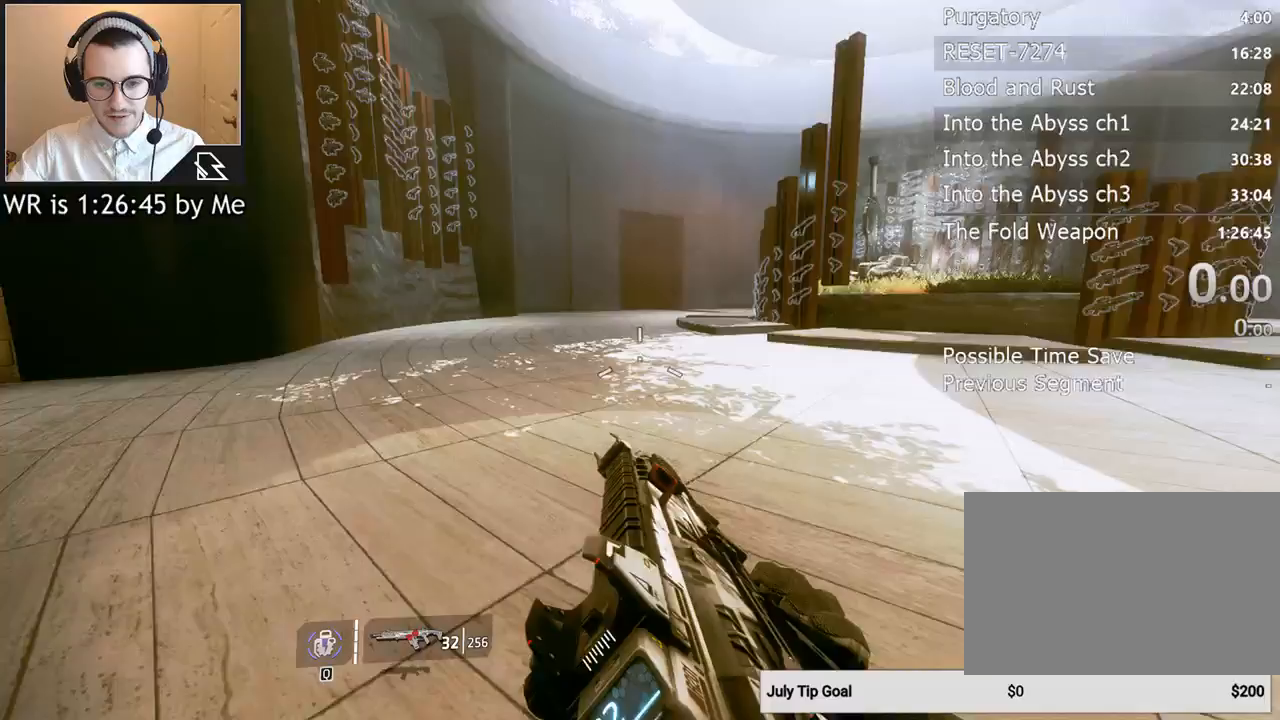
{"keys": ["ctrl", "d"], "mouse": [], "events": [[33, "space", "down"], [133, "d", "down"], [167, "a", "up"], [167, "space", "up"]]}
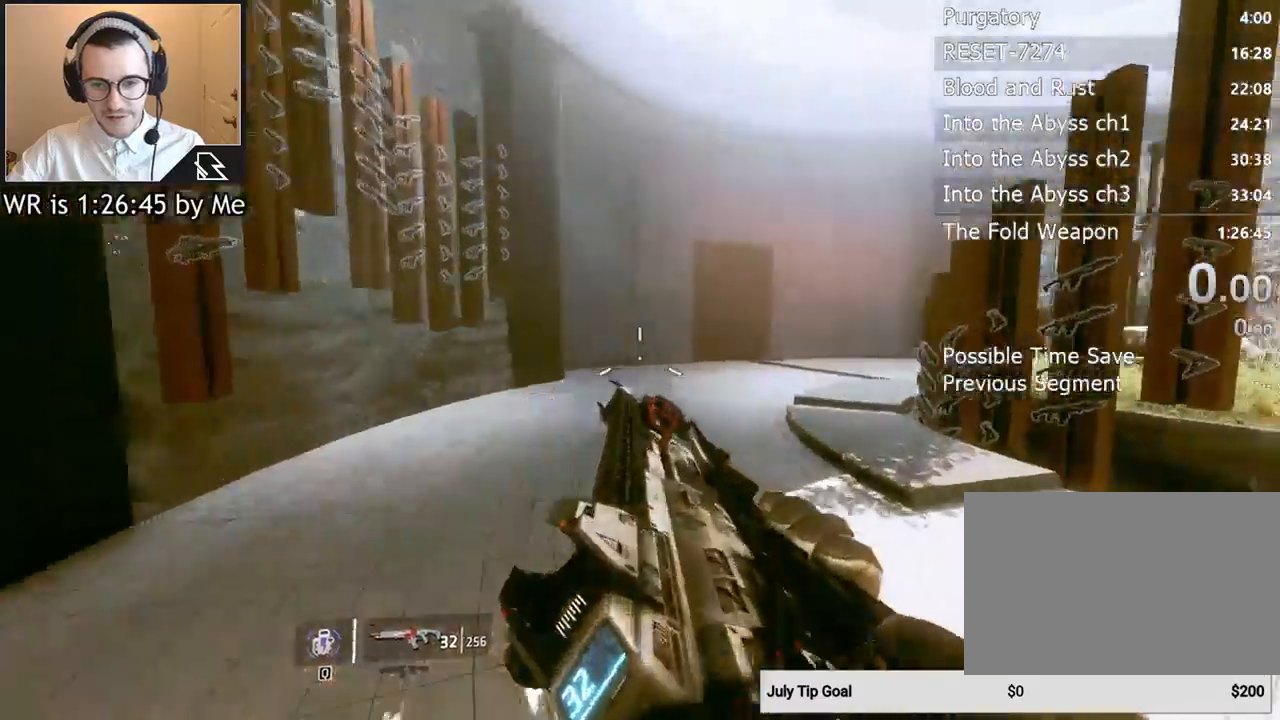
{"keys": ["a", "ctrl", "d", "space"], "mouse": [], "events": [[467, "a", "down"], [467, "space", "down"]]}
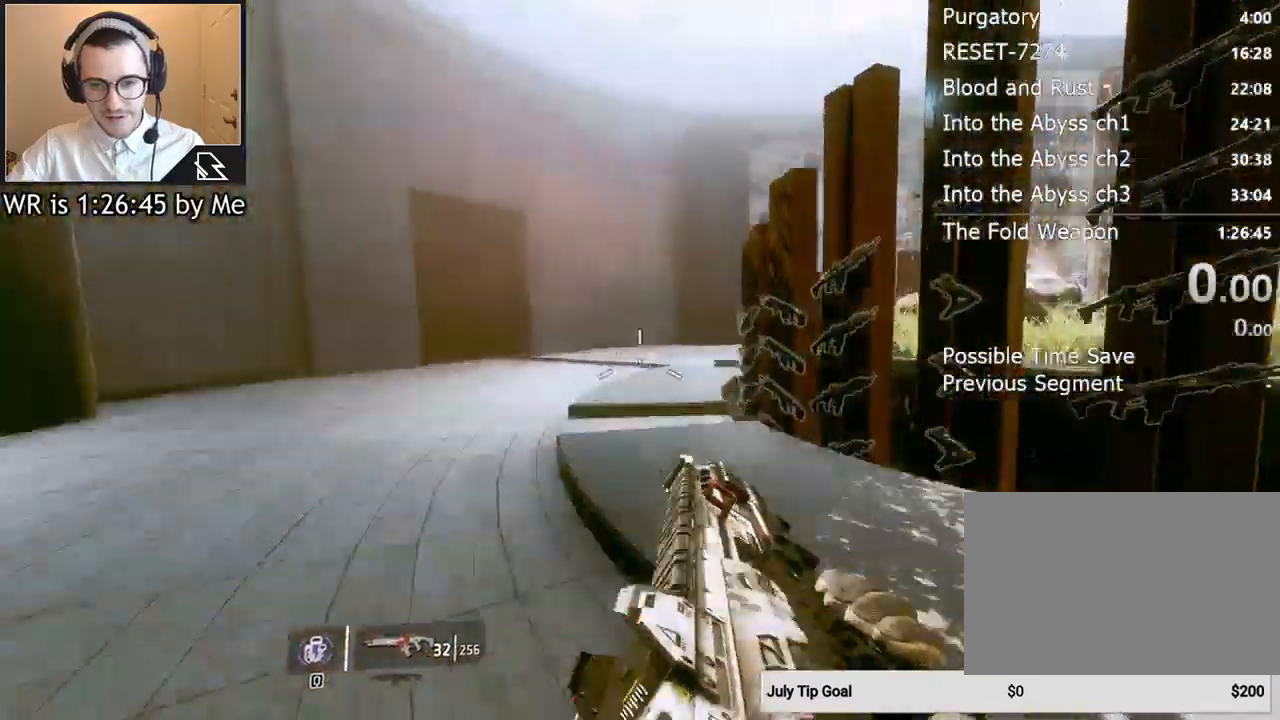
{"keys": ["a", "ctrl"], "mouse": [], "events": [[67, "d", "up"], [67, "space", "up"]]}
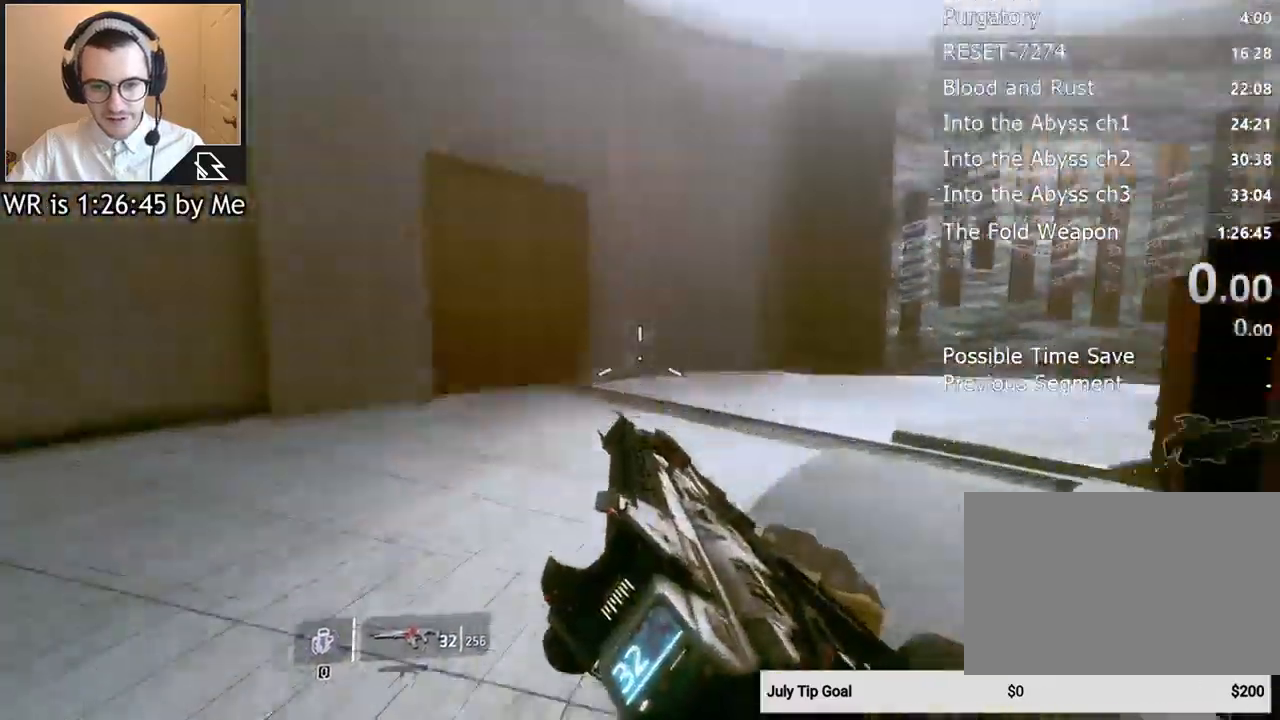
{"keys": ["ctrl", "d"], "mouse": [], "events": [[367, "space", "down"], [400, "d", "down"], [500, "a", "up"], [500, "space", "up"]]}
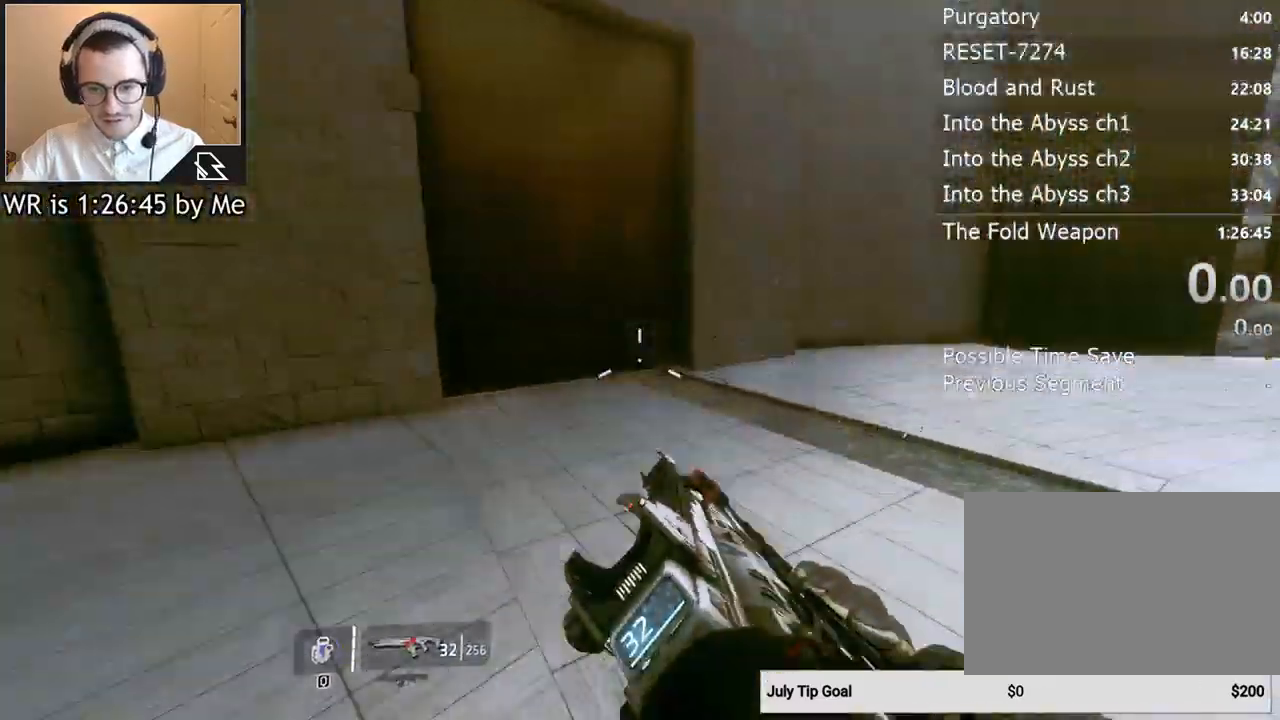
{"keys": ["ctrl", "d"], "mouse": [], "events": []}
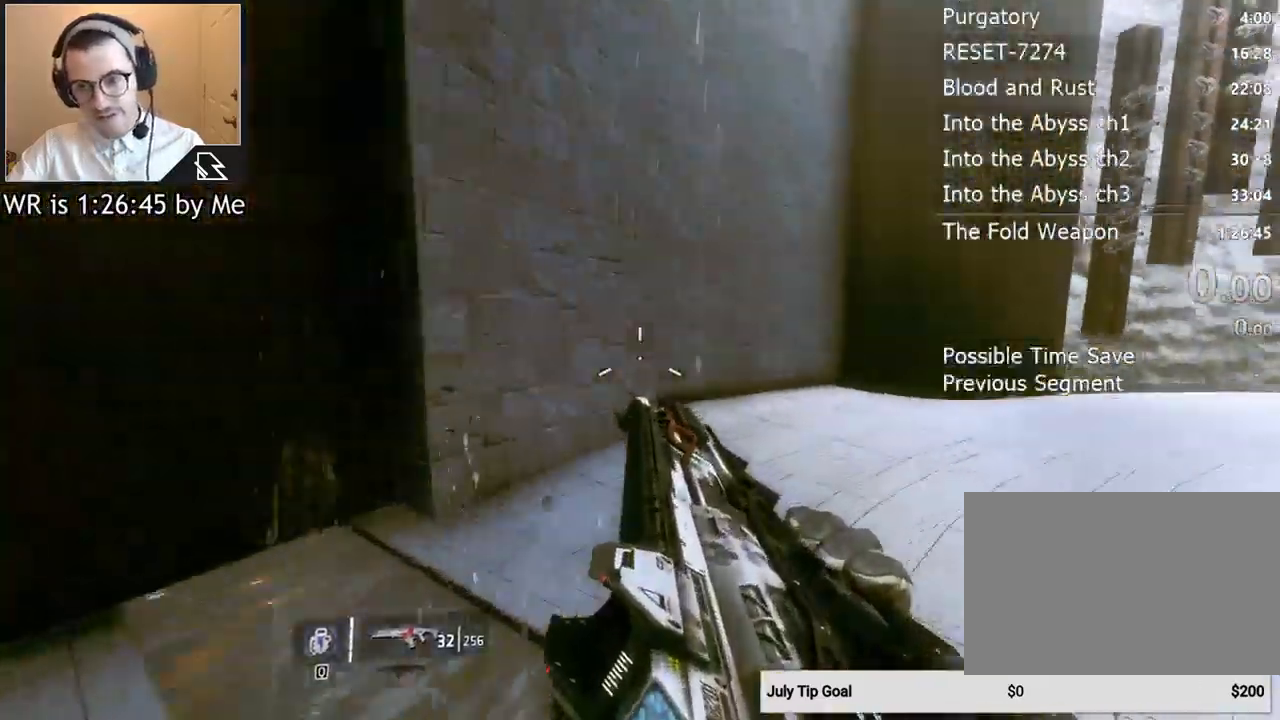
{"keys": ["d"], "mouse": [], "events": [[300, "space", "down"], [400, "ctrl", "up"], [400, "space", "up"]]}
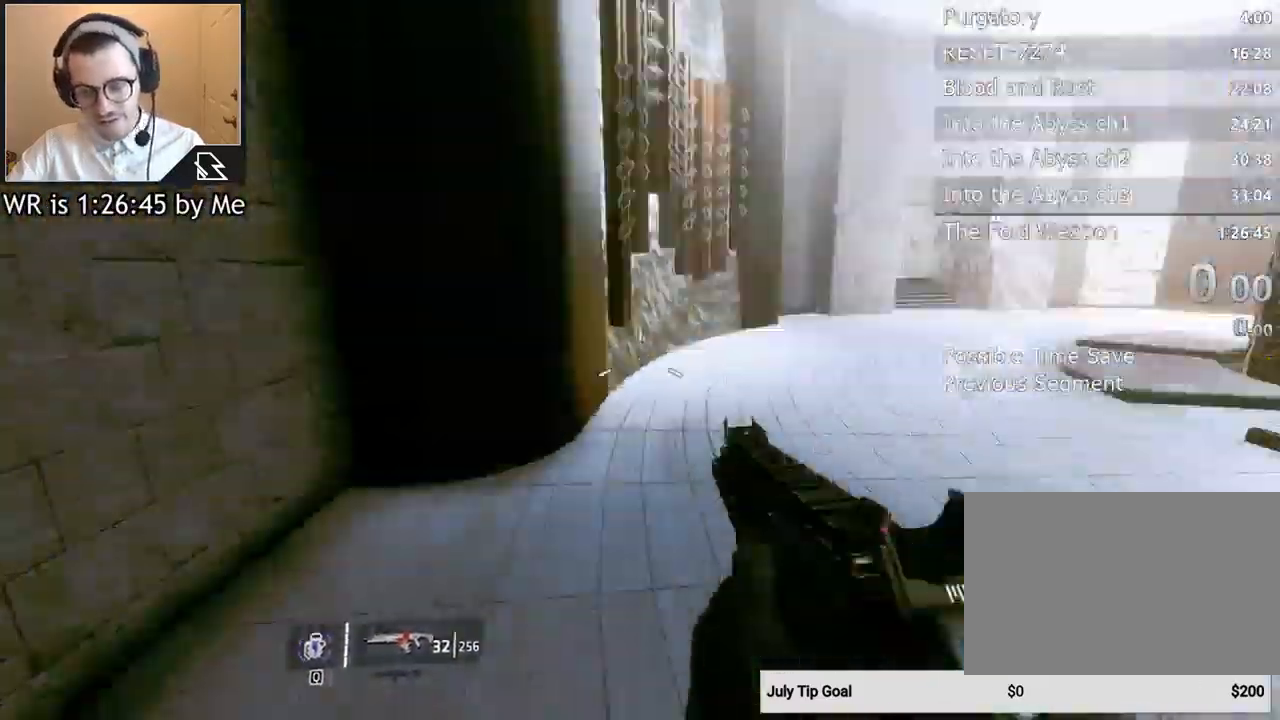
{"keys": ["d"], "mouse": [], "events": [[333, "s", "down"], [467, "s", "up"]]}
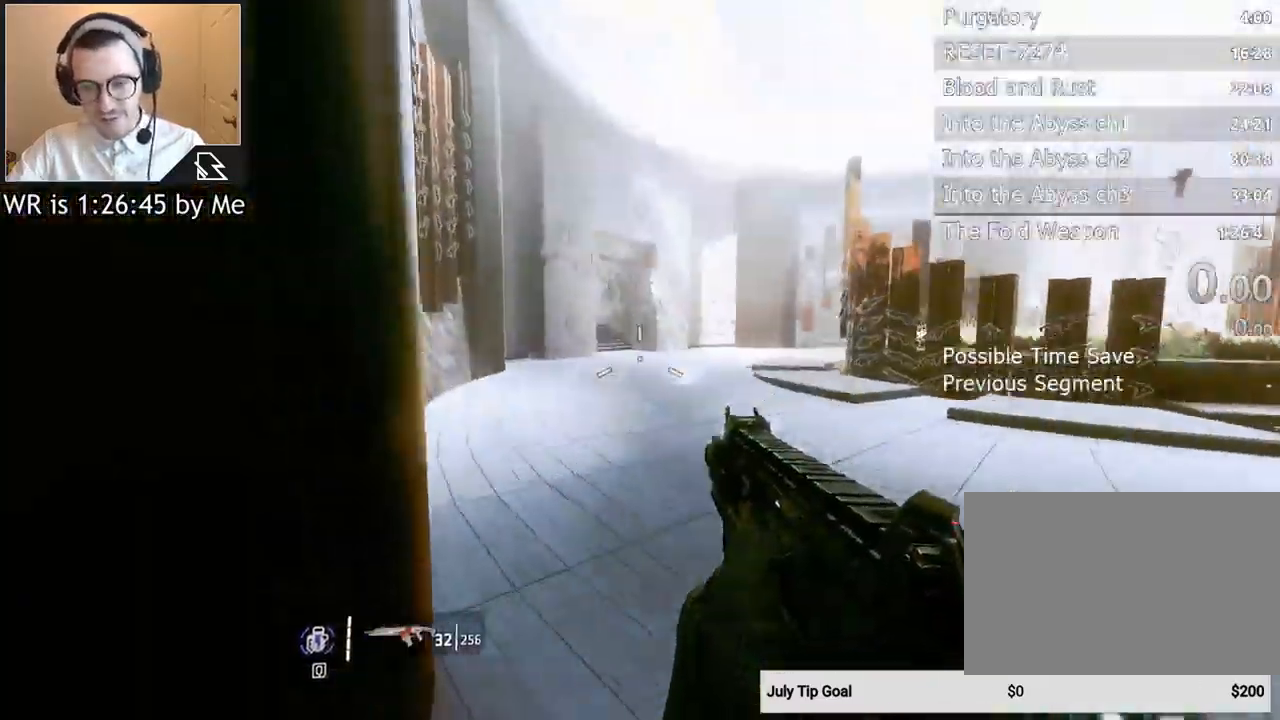
{"keys": ["w"], "mouse": [], "events": [[100, "w", "down"], [200, "d", "up"], [300, "shift", "down"], [367, "shift", "up"]]}
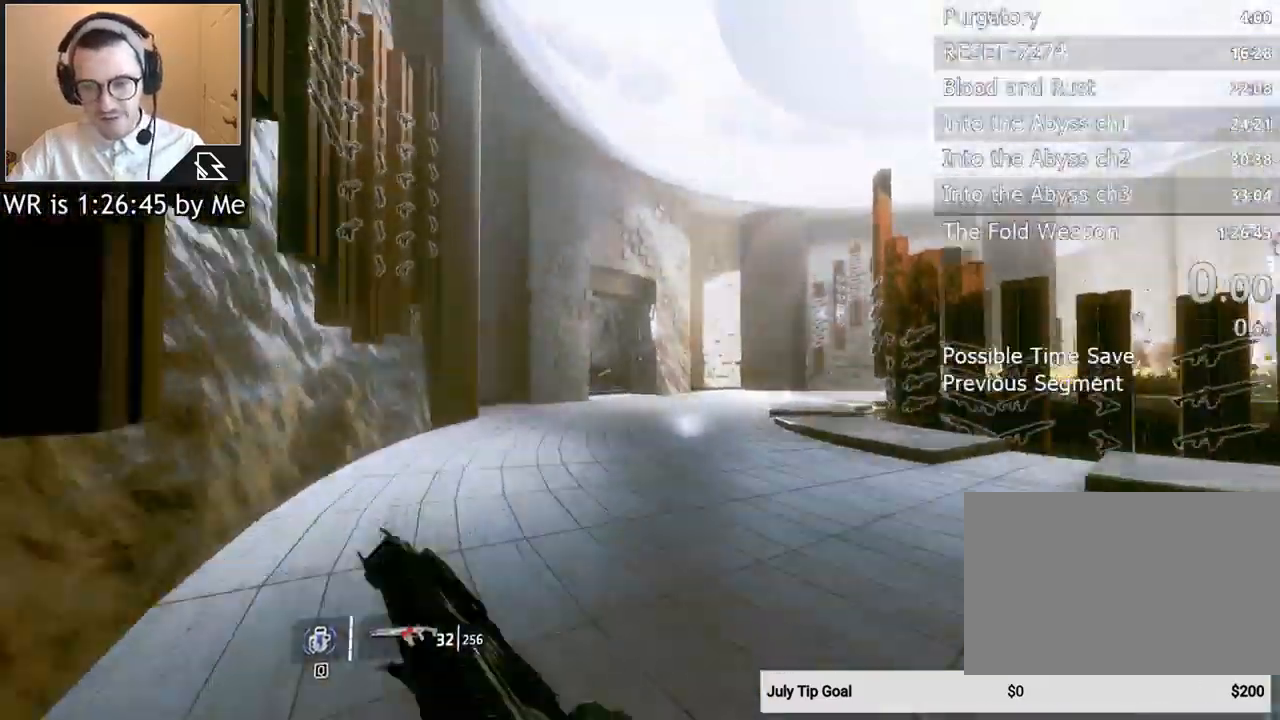
{"keys": ["ctrl"], "mouse": [], "events": [[167, "space", "down"], [300, "space", "up"], [300, "w", "up"], [500, "ctrl", "down"]]}
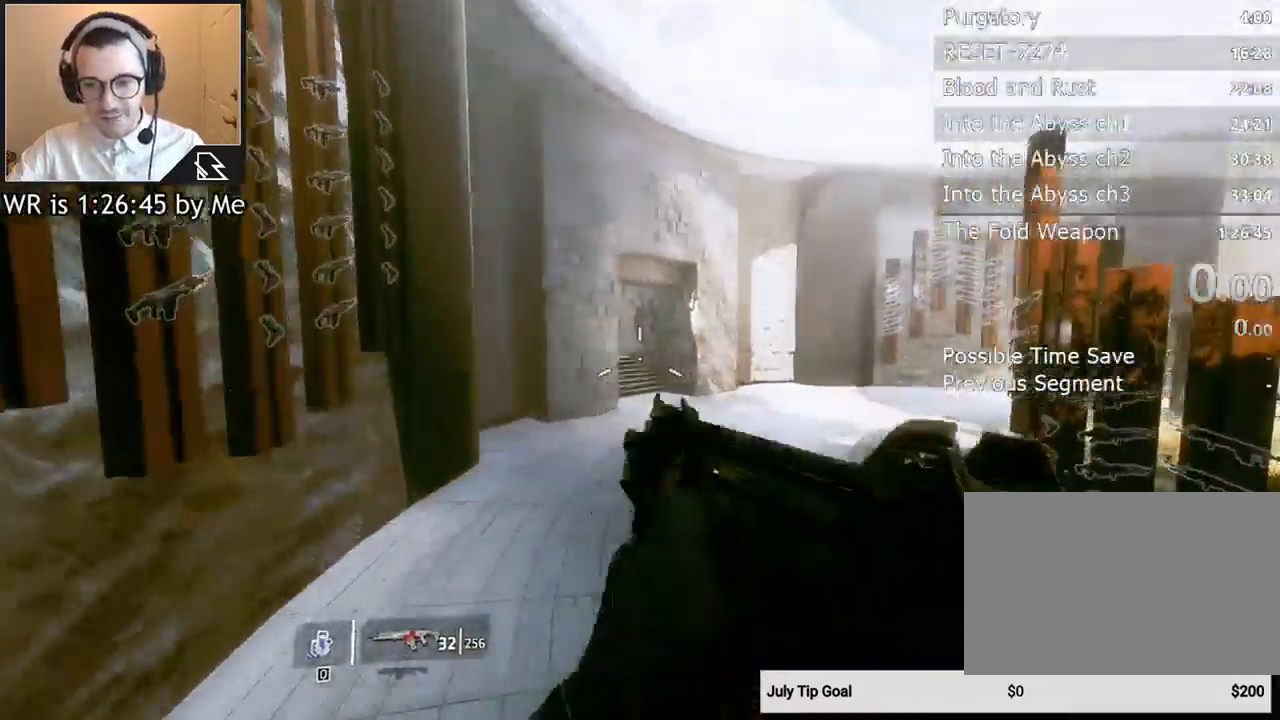
{"keys": ["ctrl", "d"], "mouse": [], "events": [[133, "d", "down"]]}
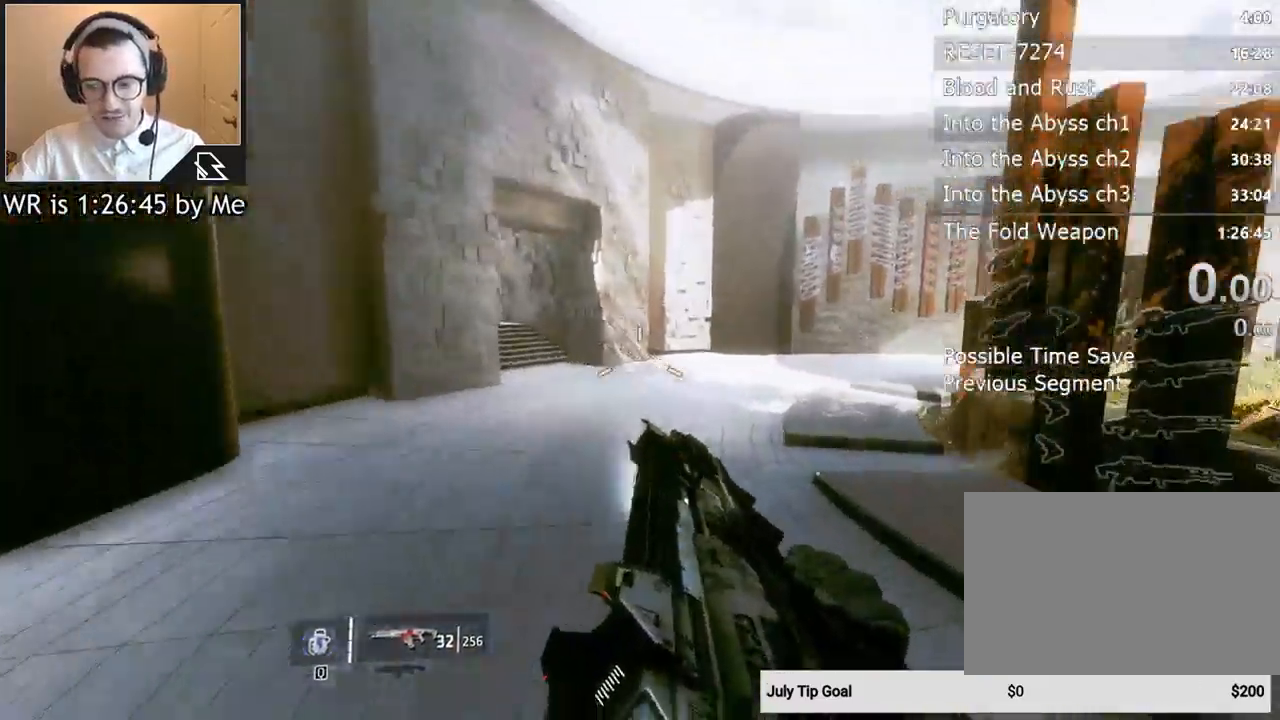
{"keys": ["ctrl", "d"], "mouse": [], "events": [[333, "space", "down"], [467, "space", "up"]]}
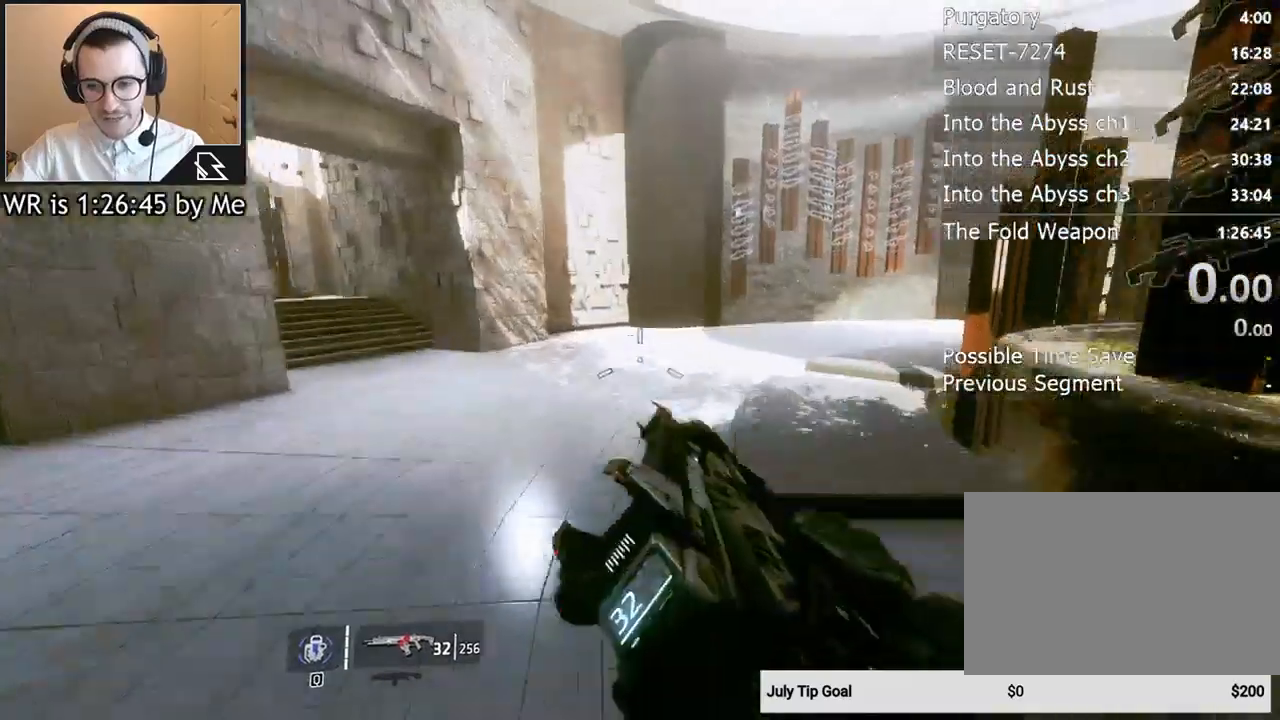
{"keys": ["ctrl", "d"], "mouse": [], "events": []}
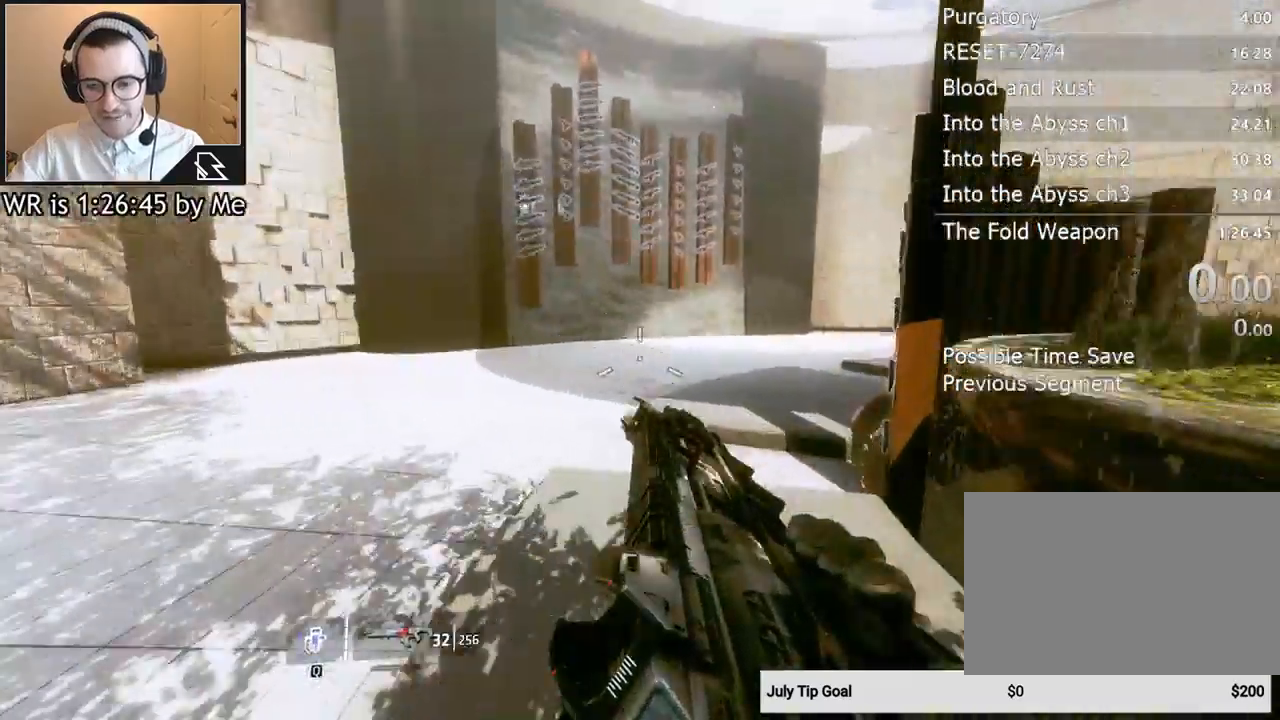
{"keys": ["ctrl", "d"], "mouse": [], "events": [[167, "space", "down"], [333, "space", "up"]]}